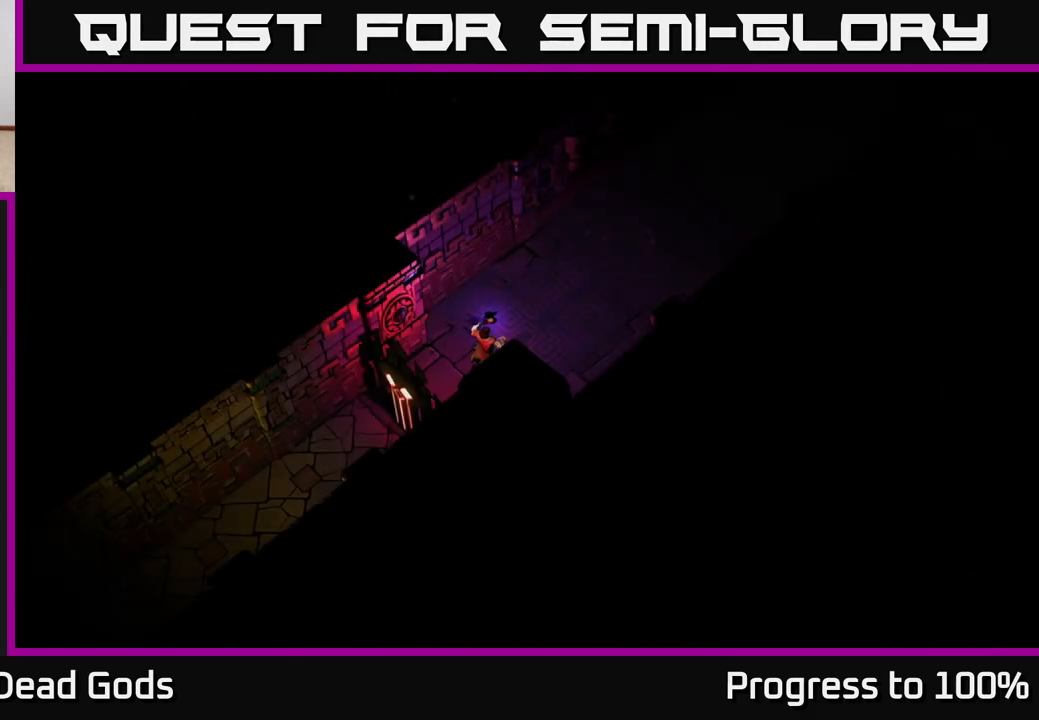
Gameplay with a controller (Xbox layout); each line is a JSON object with the inputs held at the frame after it. "events" lists button and stick changes between this image and that frame as [ms after this image, input, new state], when the widget could be followed in between.
{"buttons": [], "left_stick": "up-right", "right_stick": "center", "events": [[117, "left_stick", "up-right"]]}
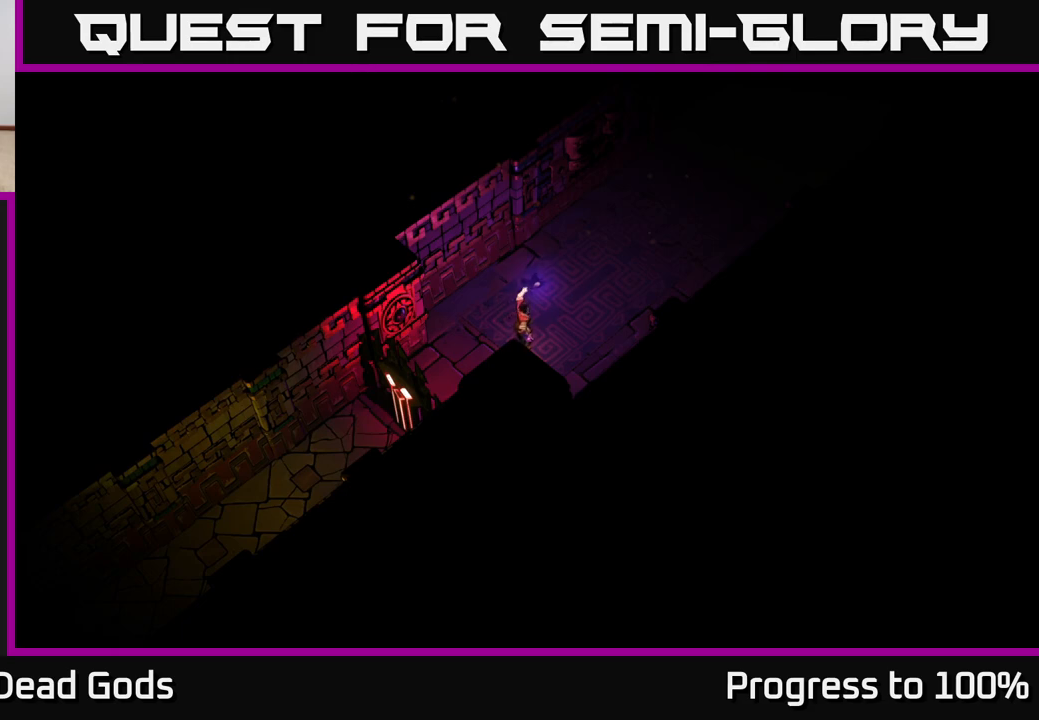
{"buttons": [], "left_stick": "up-right", "right_stick": "center", "events": []}
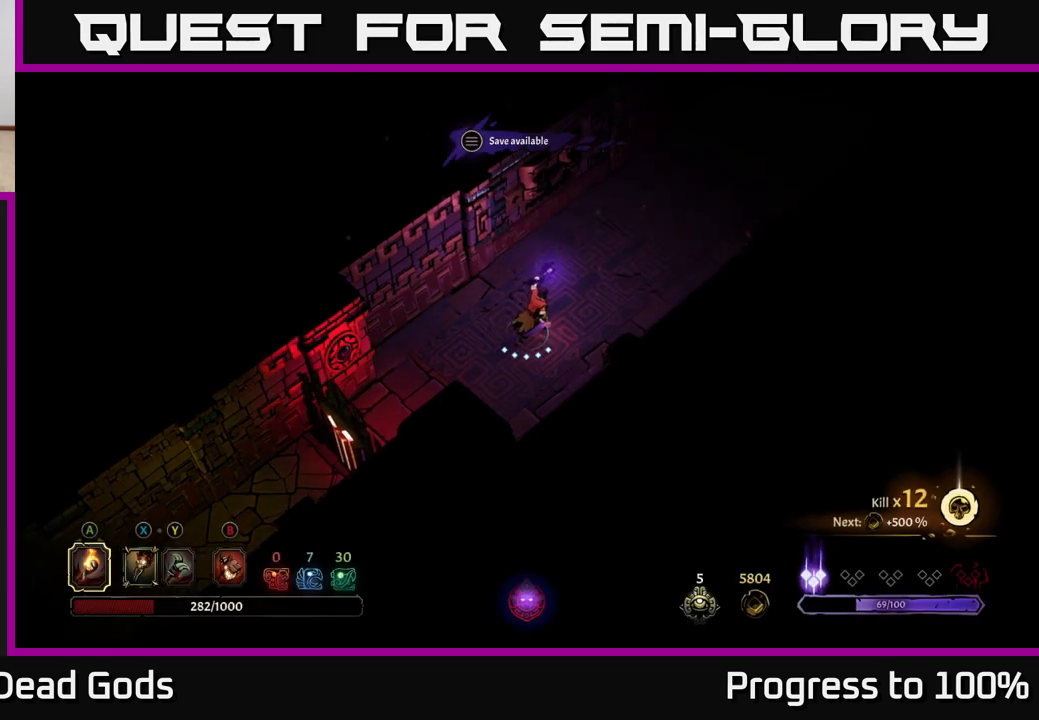
{"buttons": [], "left_stick": "up-right", "right_stick": "center", "events": []}
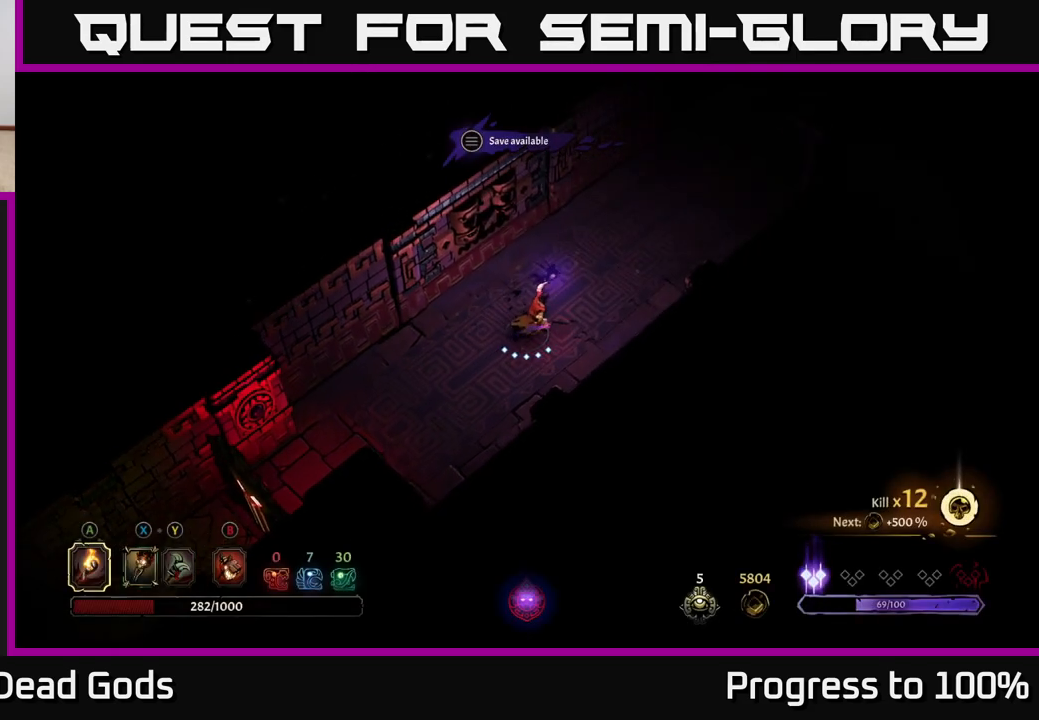
{"buttons": [], "left_stick": "up-right", "right_stick": "center", "events": [[300, "X", "down"], [367, "X", "up"]]}
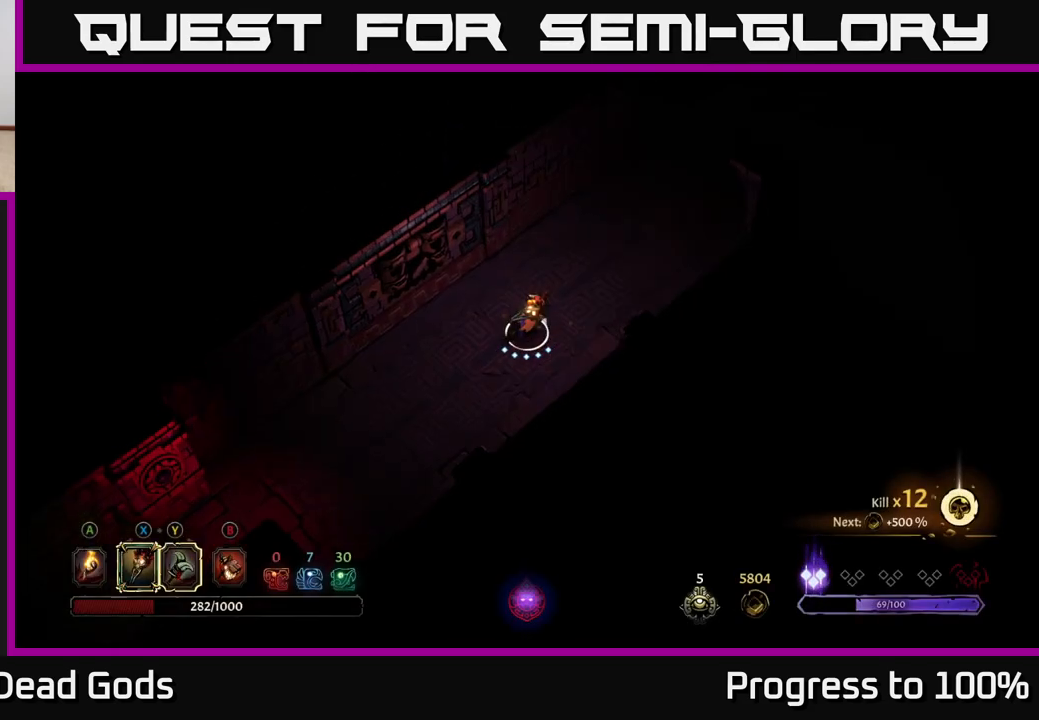
{"buttons": [], "left_stick": "up-right", "right_stick": "center", "events": []}
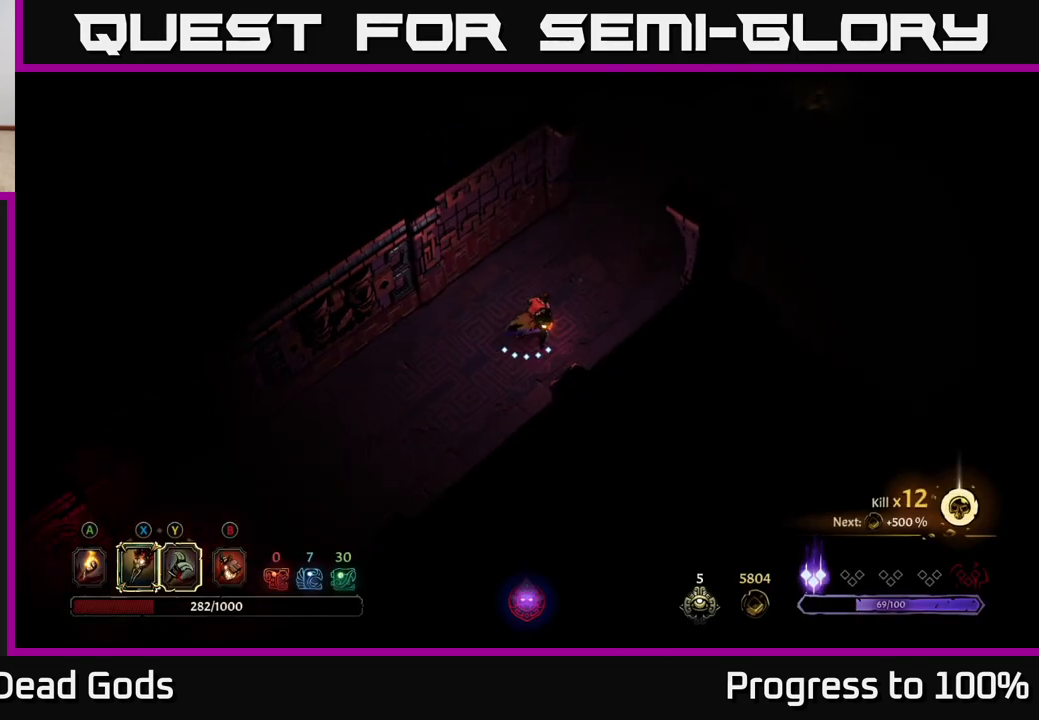
{"buttons": [], "left_stick": "up-right", "right_stick": "center", "events": [[167, "A", "down"], [233, "A", "up"]]}
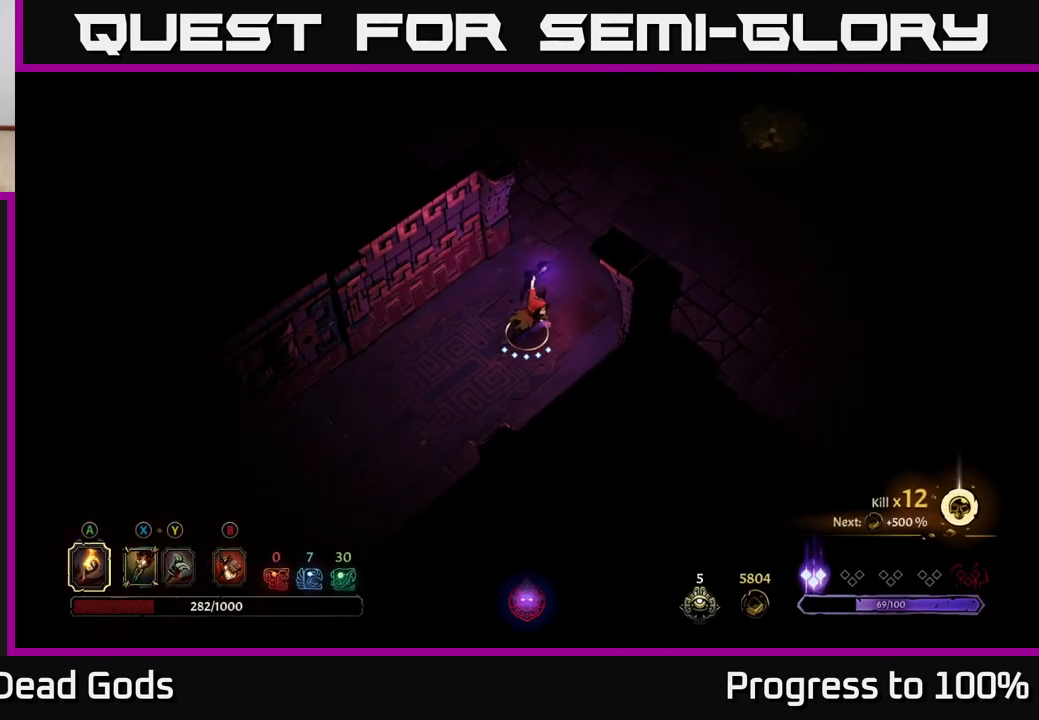
{"buttons": [], "left_stick": "up-right", "right_stick": "center", "events": []}
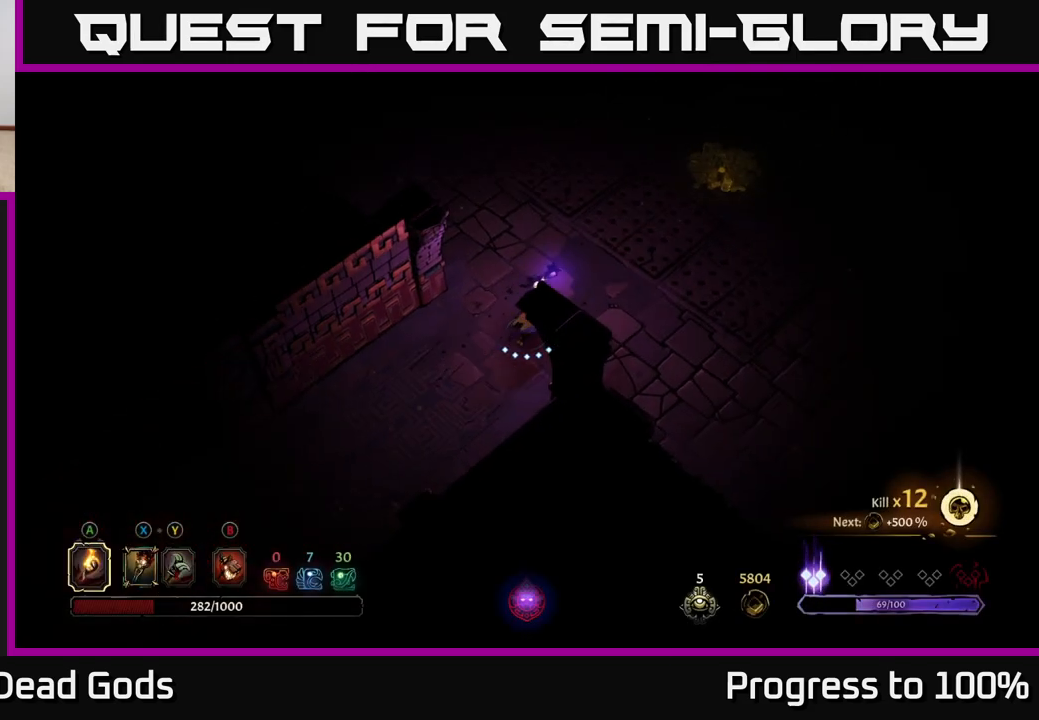
{"buttons": [], "left_stick": "down", "right_stick": "center", "events": [[500, "left_stick", "down"]]}
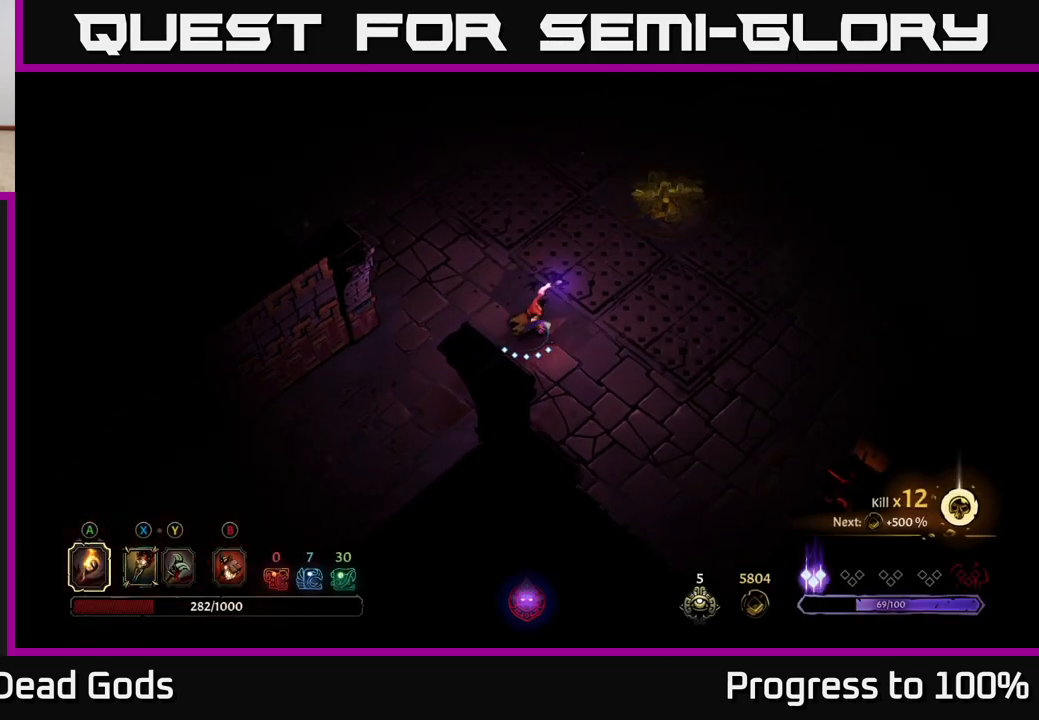
{"buttons": [], "left_stick": "down-right", "right_stick": "center", "events": [[200, "left_stick", "down-right"]]}
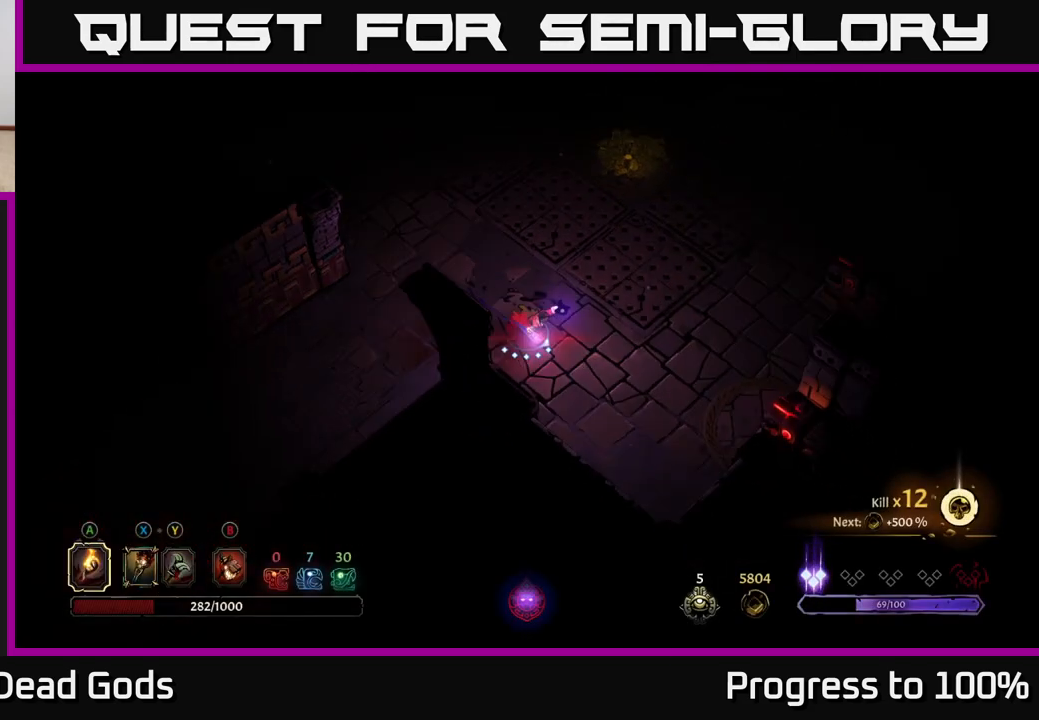
{"buttons": [], "left_stick": "right", "right_stick": "center", "events": [[183, "left_stick", "right"]]}
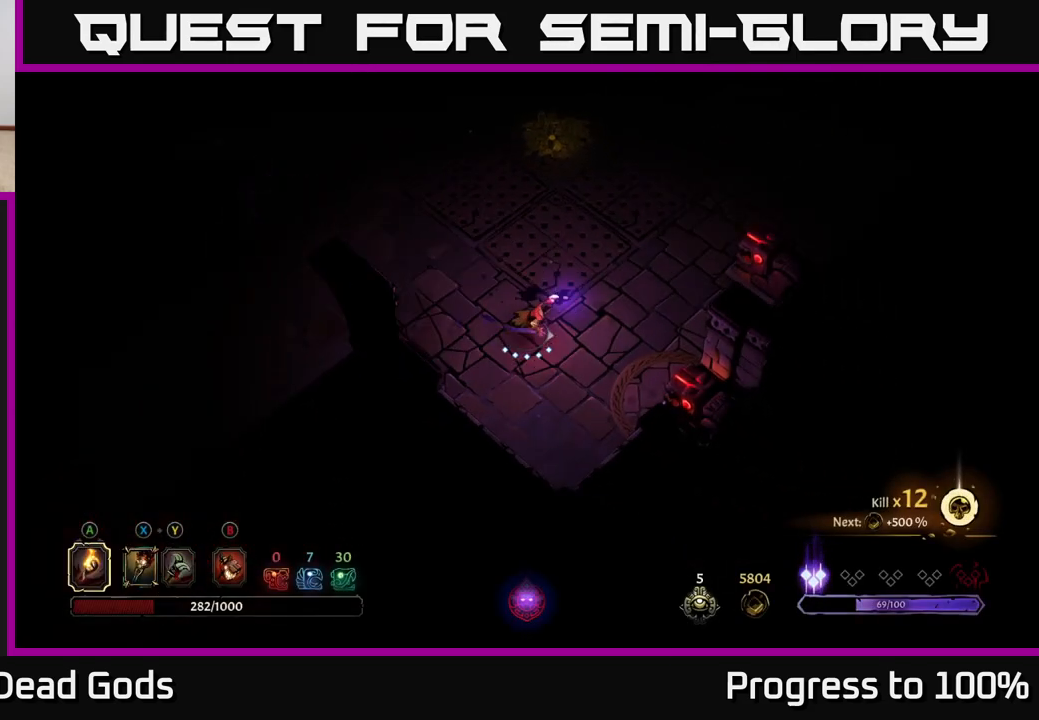
{"buttons": [], "left_stick": "right", "right_stick": "center", "events": []}
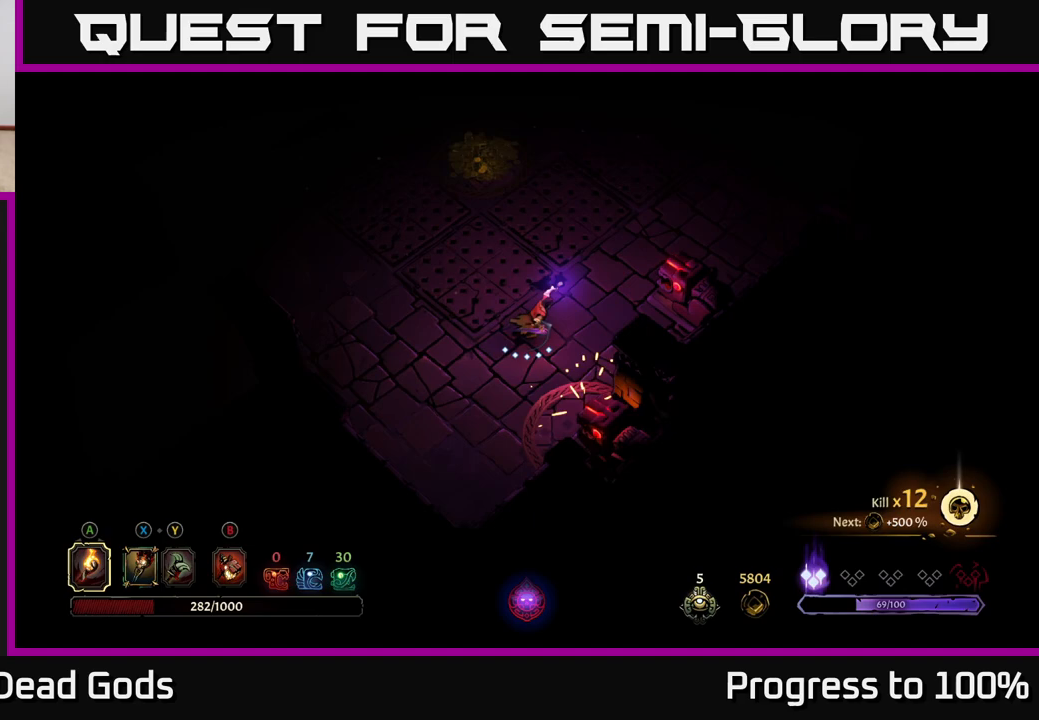
{"buttons": [], "left_stick": "up-right", "right_stick": "center", "events": [[33, "left_stick", "up-right"]]}
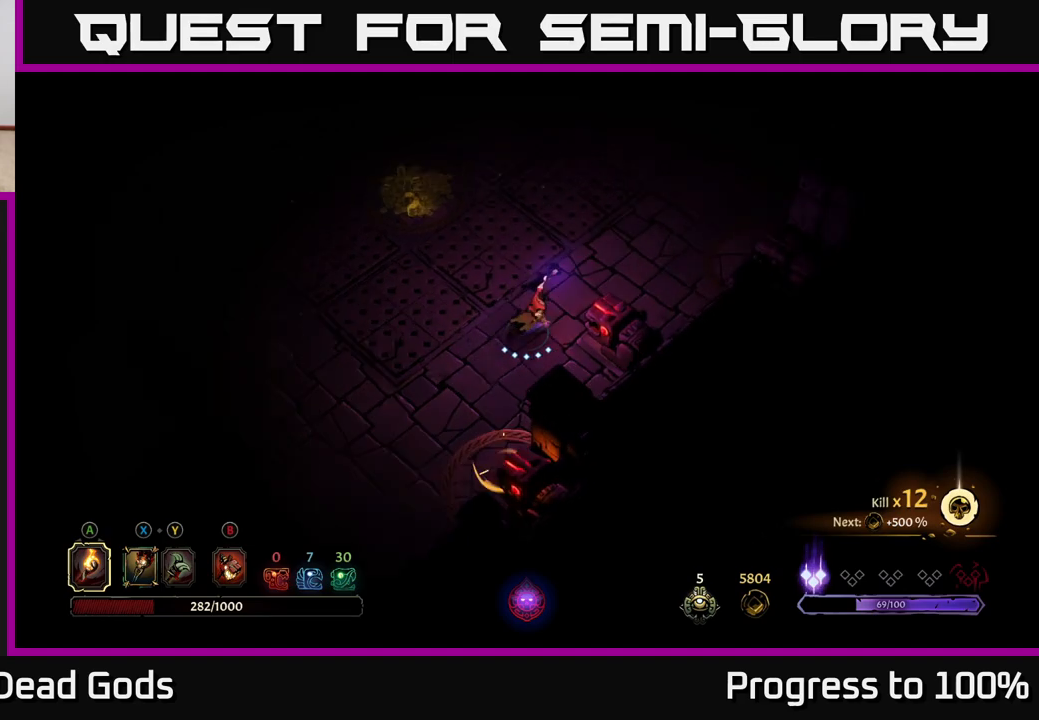
{"buttons": [], "left_stick": "up-right", "right_stick": "center", "events": []}
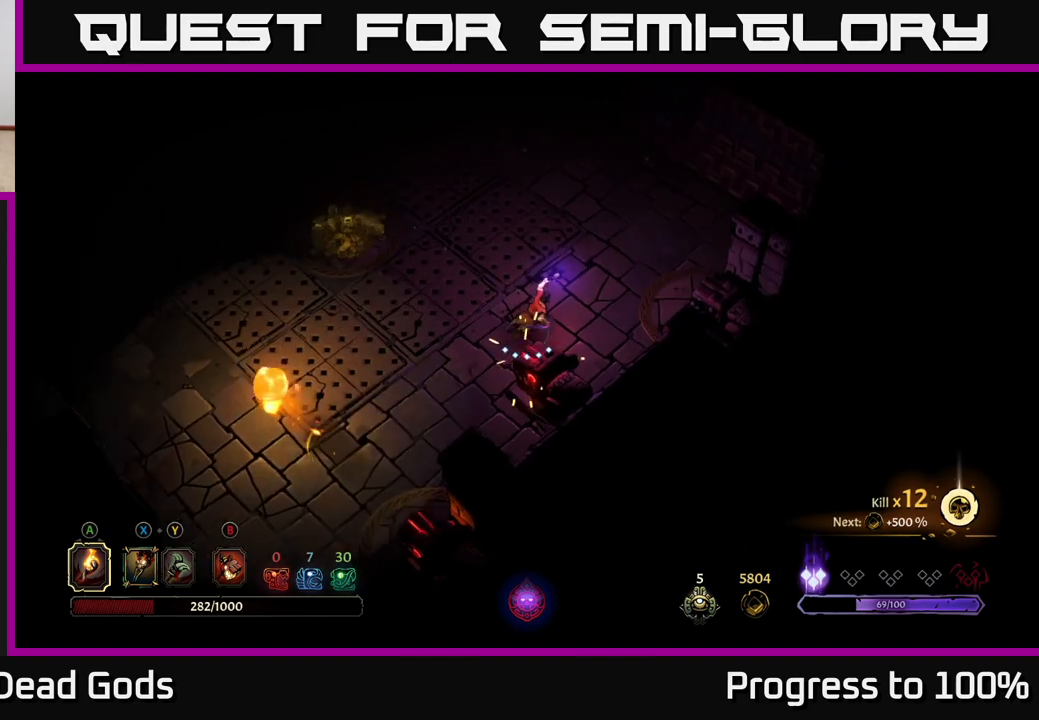
{"buttons": [], "left_stick": "center", "right_stick": "center", "events": [[283, "left_stick", "center"]]}
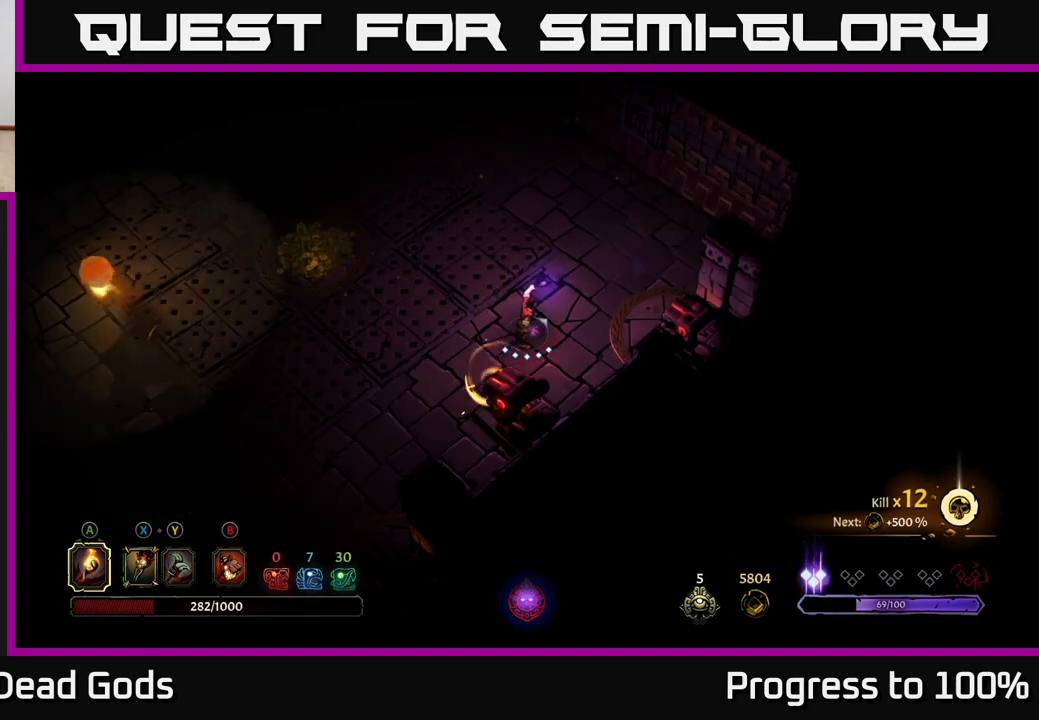
{"buttons": [], "left_stick": "left", "right_stick": "center", "events": [[483, "left_stick", "left"]]}
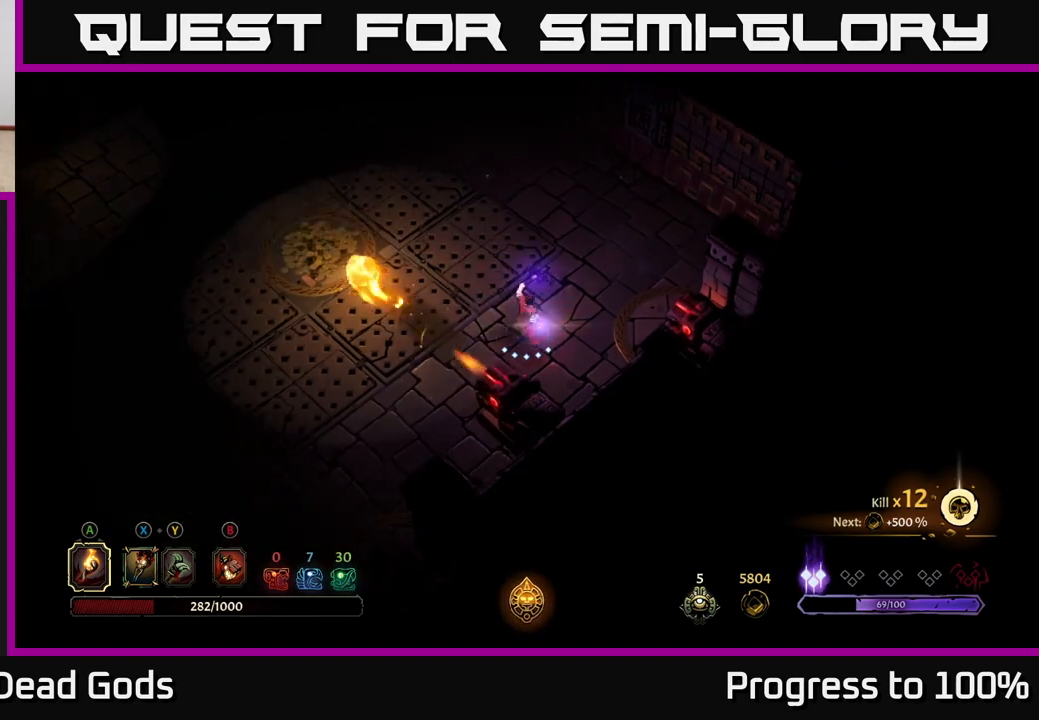
{"buttons": ["R2"], "left_stick": "up-left", "right_stick": "center", "events": [[250, "left_stick", "up-left"], [350, "R2", "down"]]}
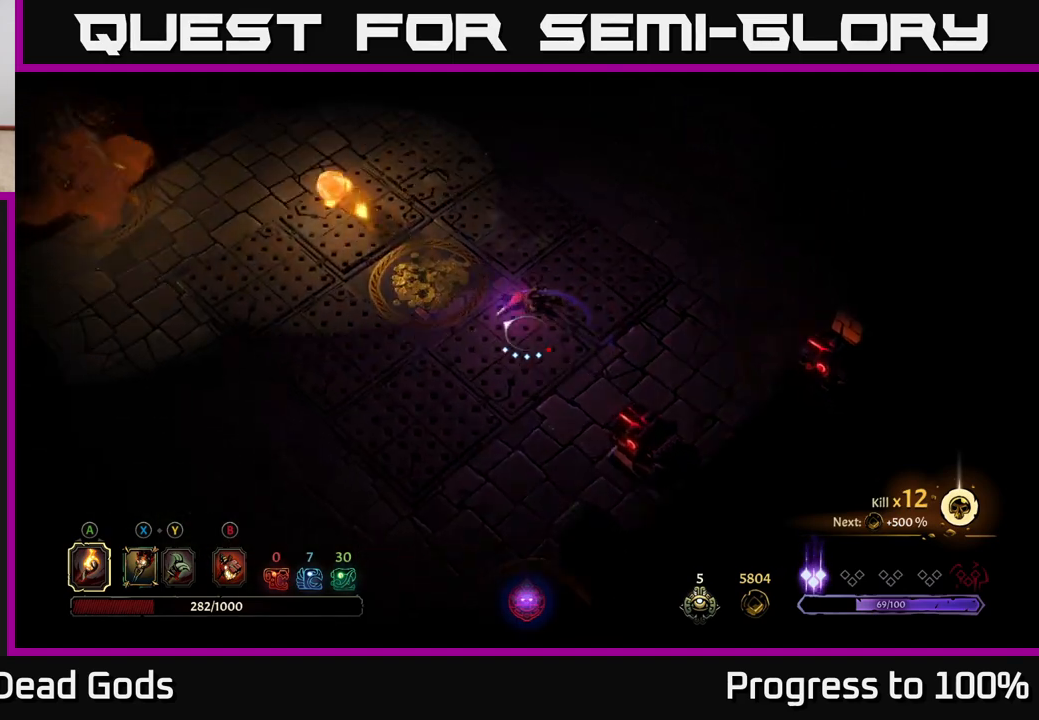
{"buttons": [], "left_stick": "up", "right_stick": "center", "events": [[167, "R2", "up"], [183, "left_stick", "center"], [350, "left_stick", "up"]]}
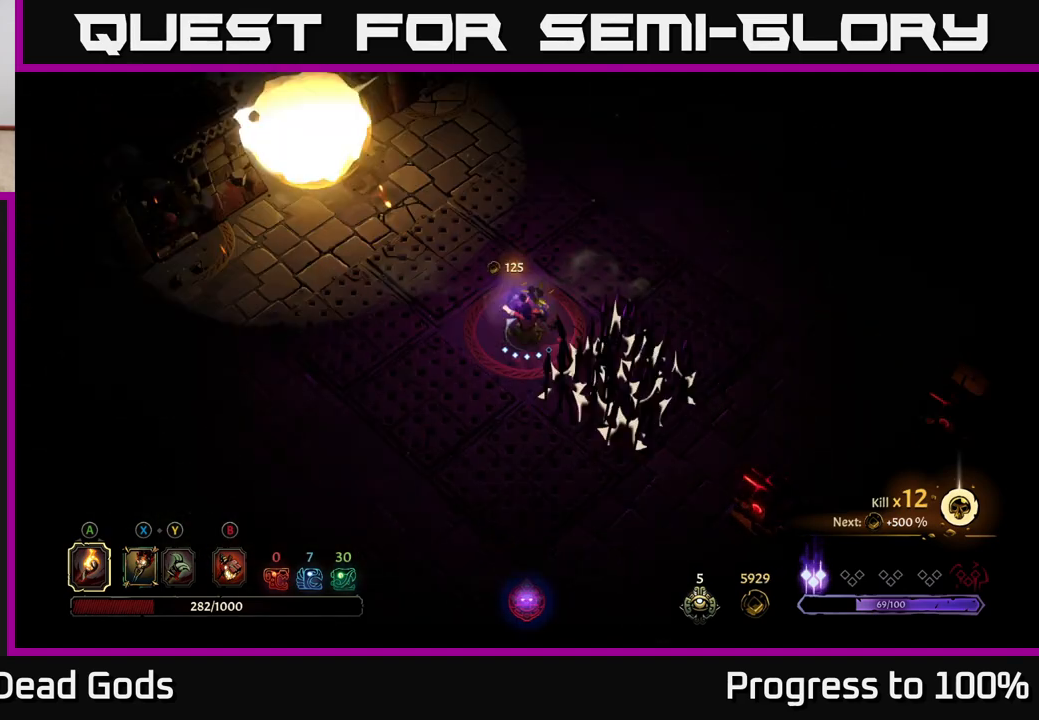
{"buttons": [], "left_stick": "up-left", "right_stick": "center", "events": [[33, "left_stick", "center"], [250, "left_stick", "up-left"]]}
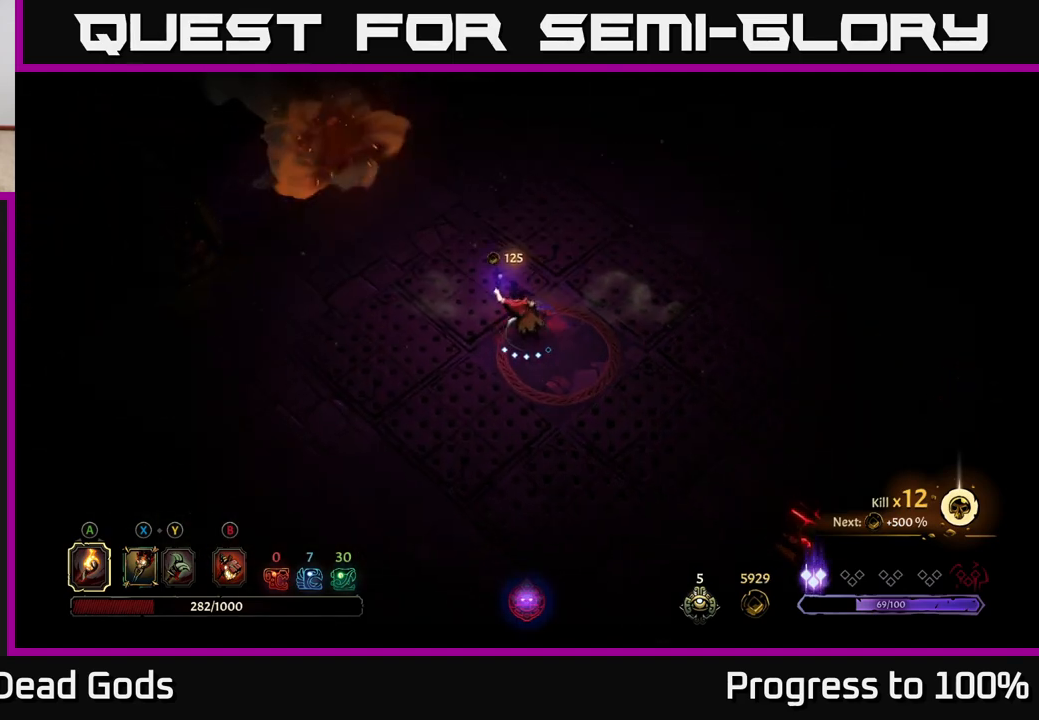
{"buttons": [], "left_stick": "up-left", "right_stick": "center", "events": [[83, "R2", "down"], [383, "R2", "up"]]}
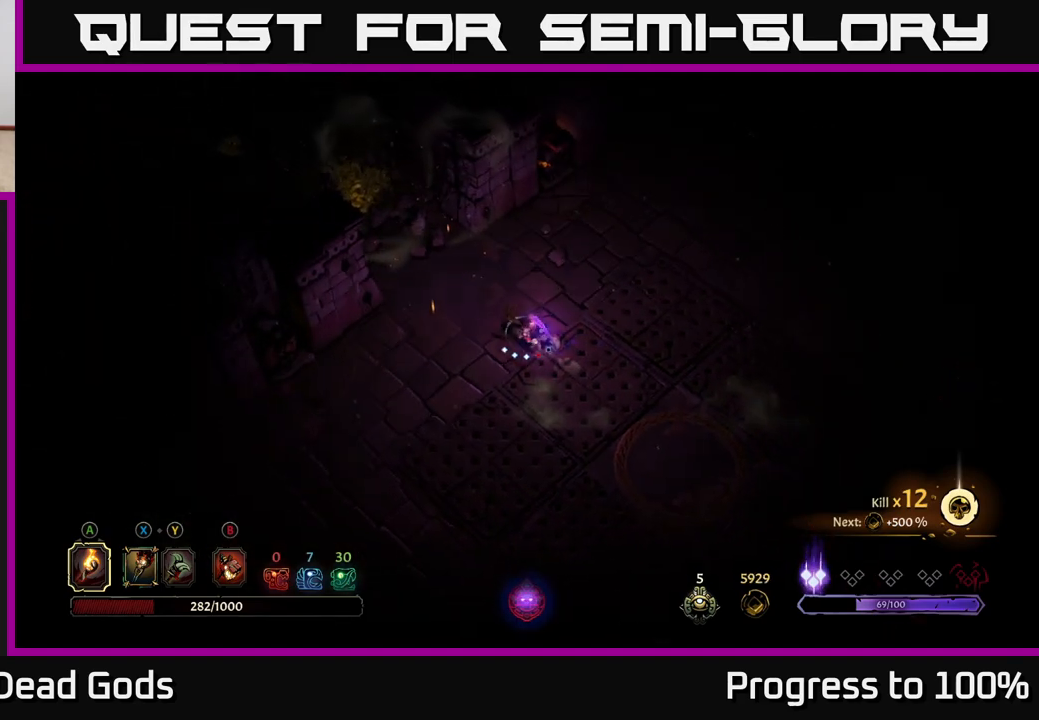
{"buttons": [], "left_stick": "up-left", "right_stick": "center", "events": []}
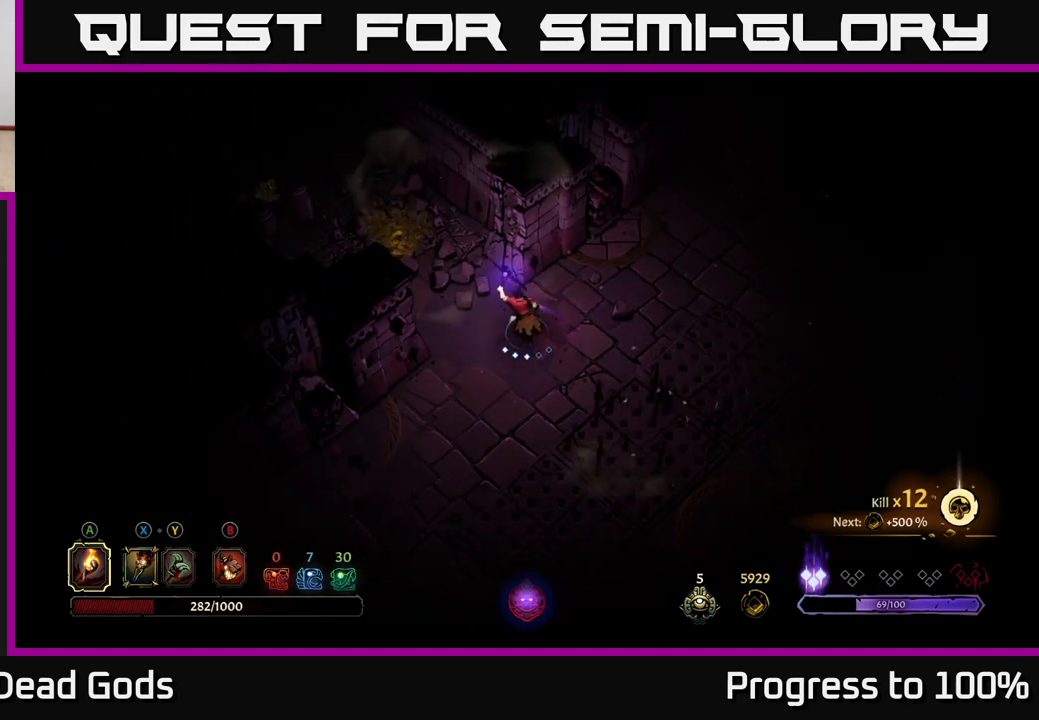
{"buttons": [], "left_stick": "up-left", "right_stick": "center", "events": [[67, "left_stick", "center"], [183, "left_stick", "up-left"]]}
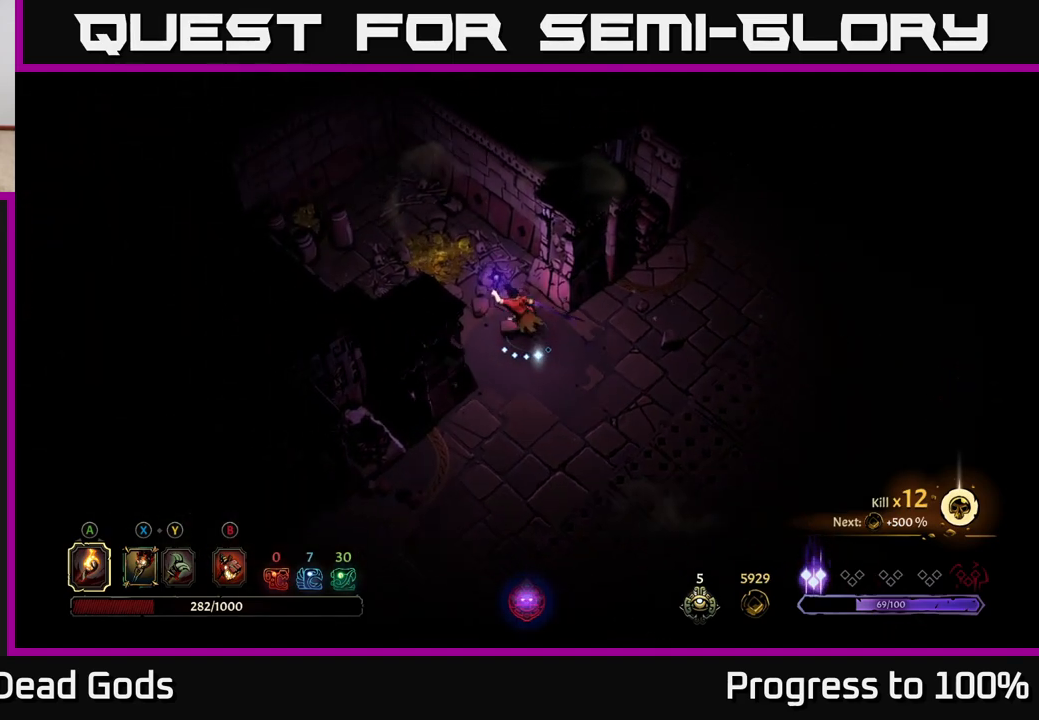
{"buttons": [], "left_stick": "up-left", "right_stick": "center", "events": []}
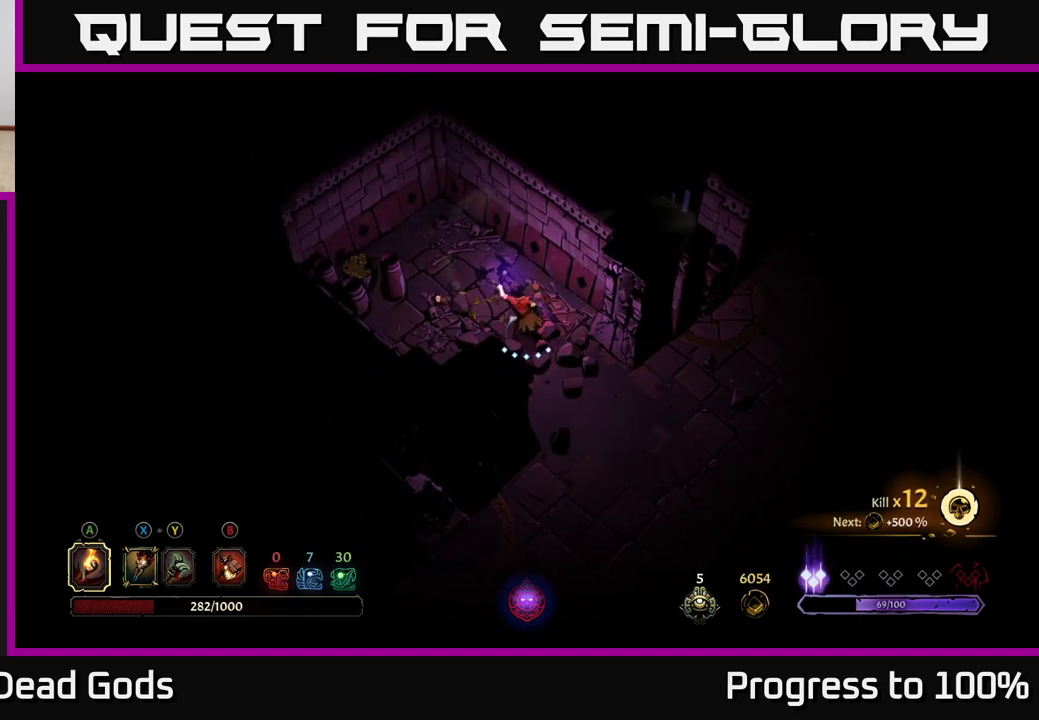
{"buttons": [], "left_stick": "down-left", "right_stick": "center", "events": [[167, "R2", "down"], [300, "R2", "up"], [367, "left_stick", "down-left"]]}
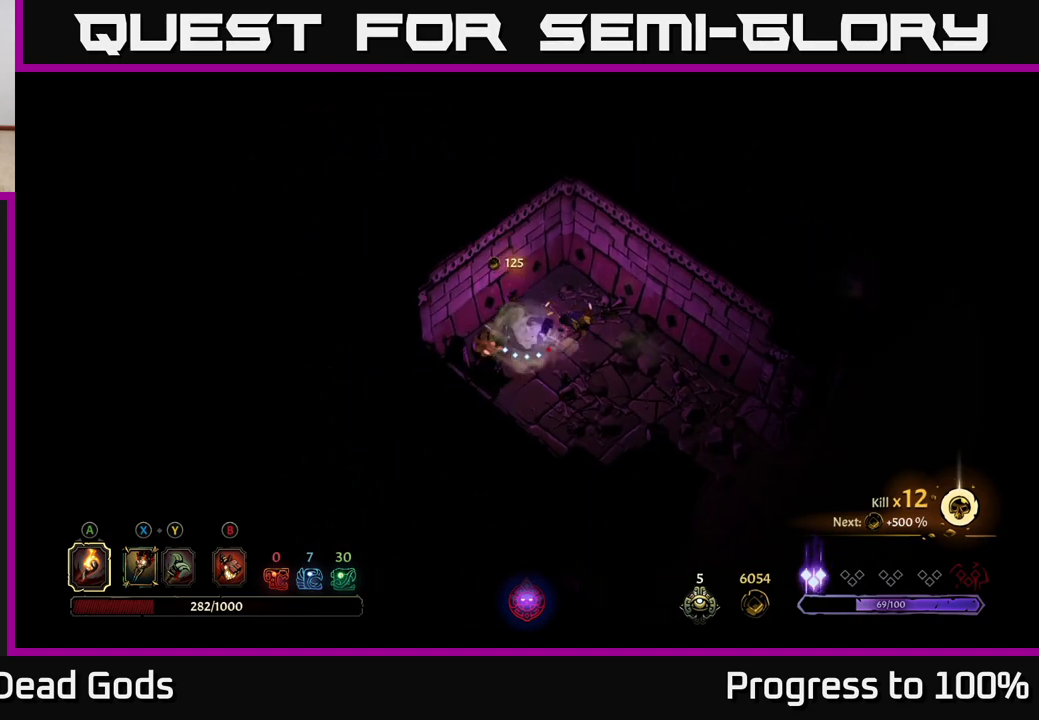
{"buttons": [], "left_stick": "down", "right_stick": "center", "events": [[50, "left_stick", "down"], [367, "R2", "down"], [483, "R2", "up"]]}
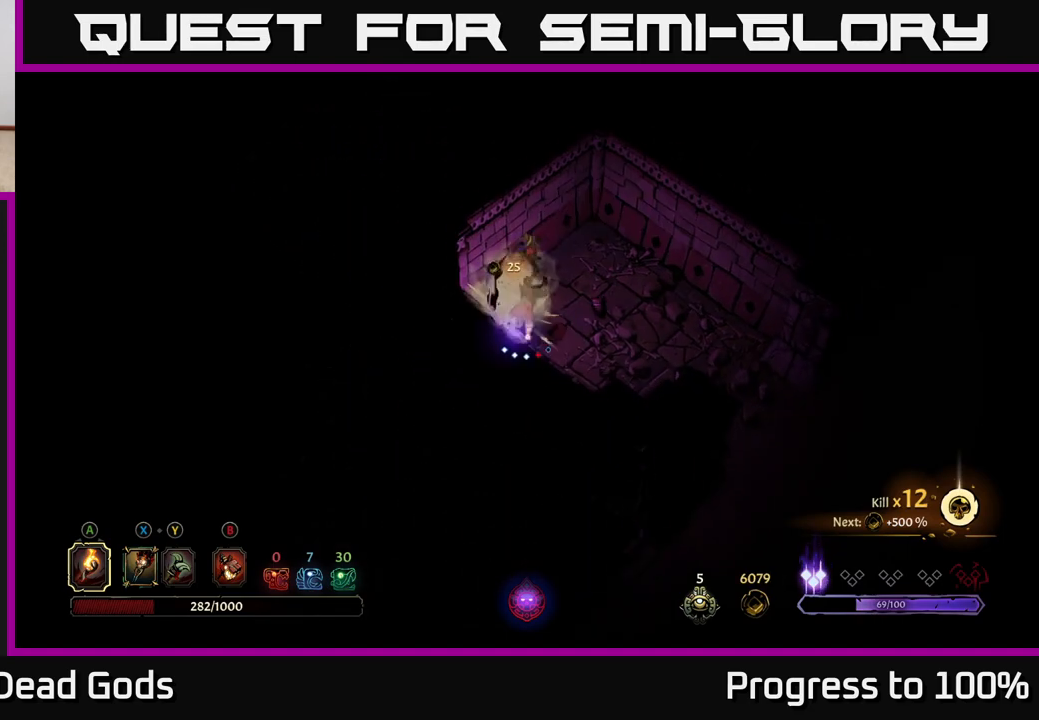
{"buttons": [], "left_stick": "right", "right_stick": "center", "events": [[67, "left_stick", "right"]]}
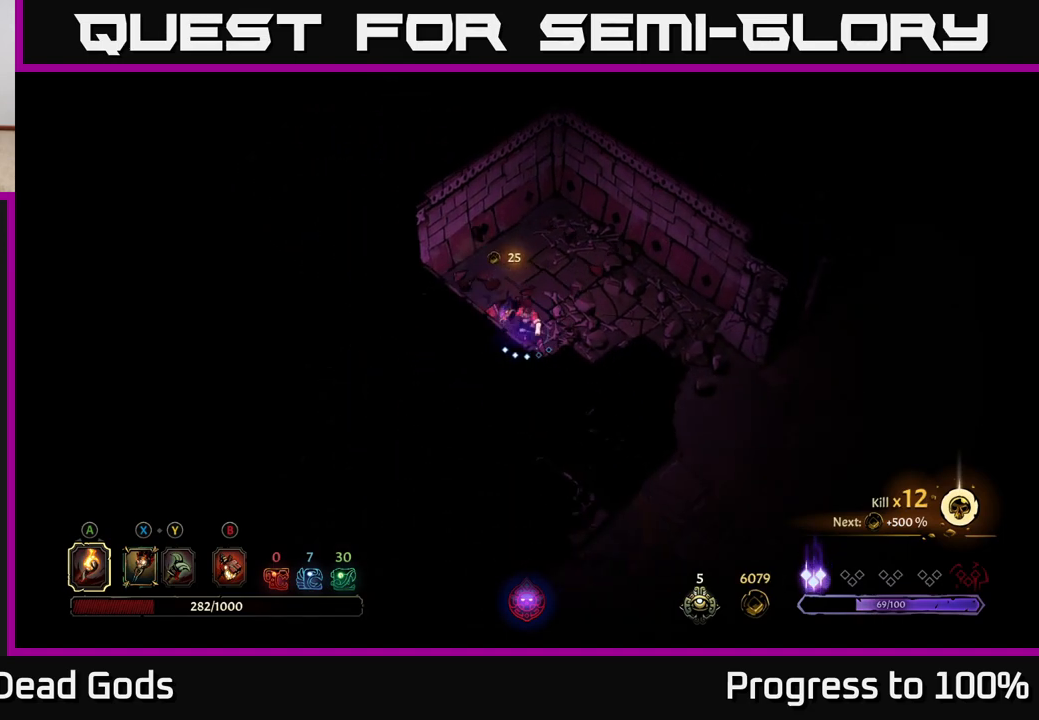
{"buttons": [], "left_stick": "right", "right_stick": "center", "events": []}
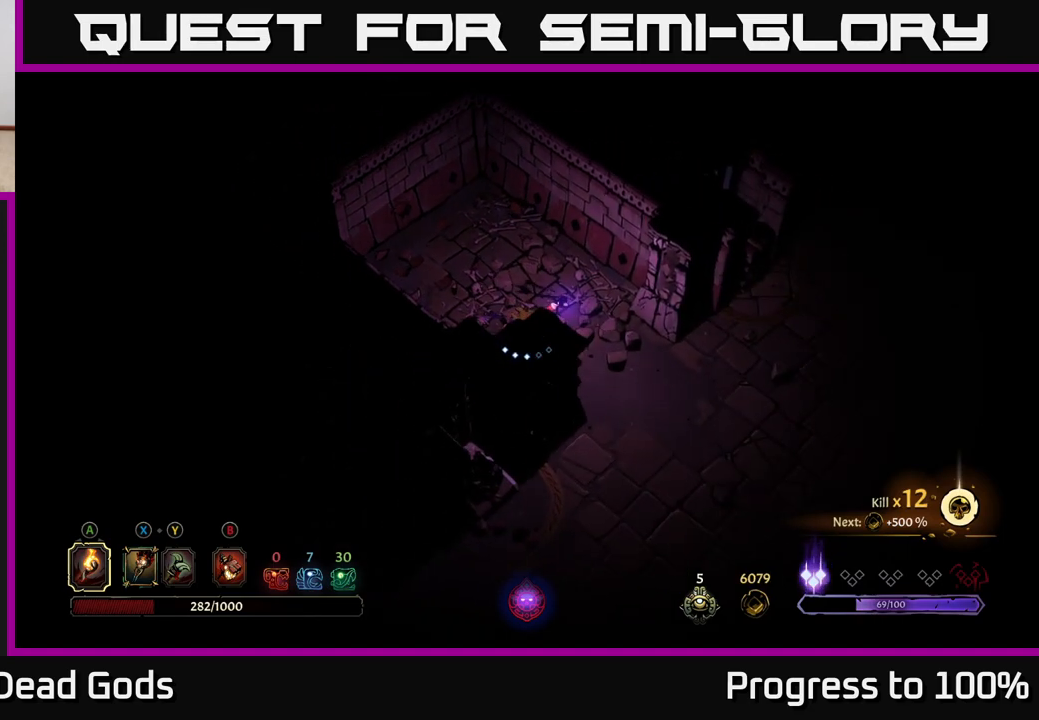
{"buttons": [], "left_stick": "right", "right_stick": "center", "events": []}
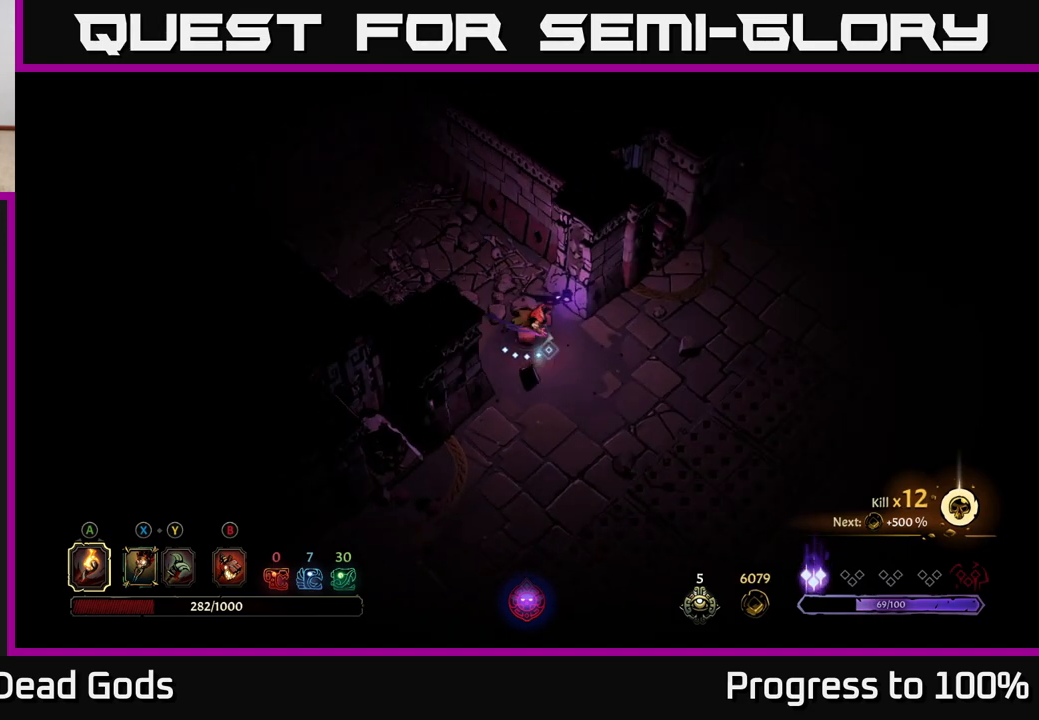
{"buttons": [], "left_stick": "right", "right_stick": "center", "events": []}